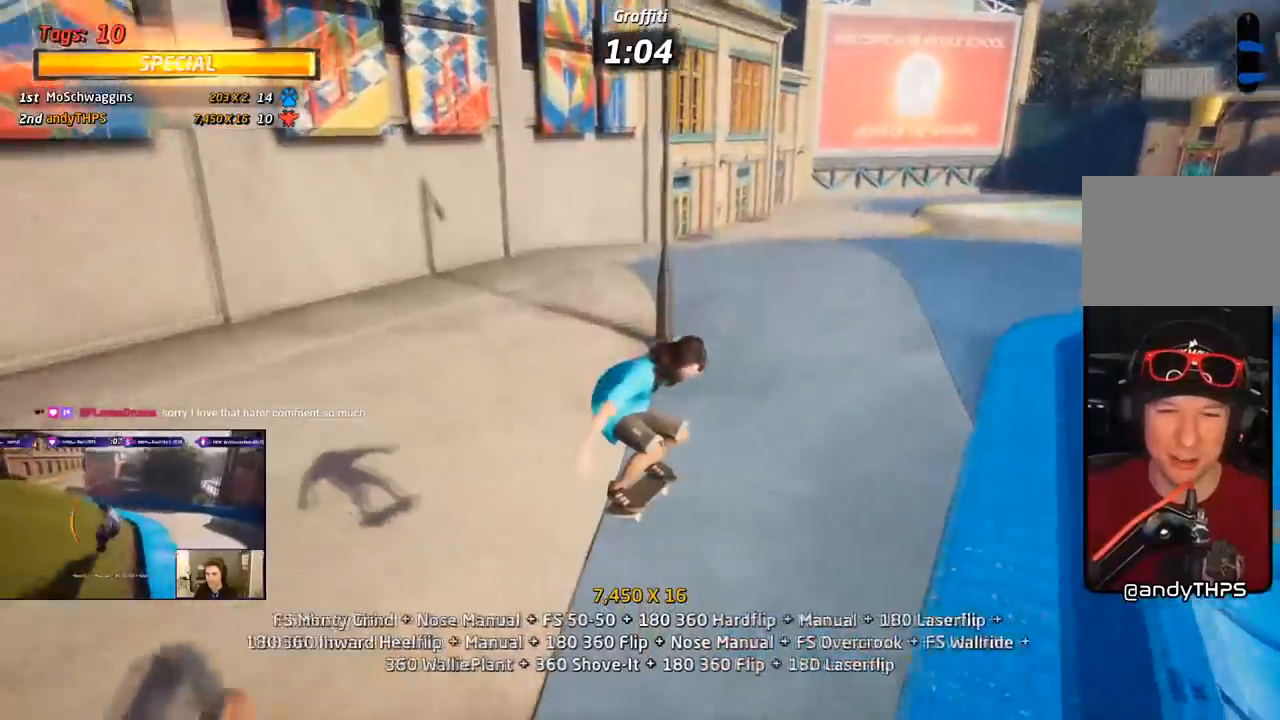
Gameplay with a controller (PlayStation layout); each line is a JSON object with the inputs held at the frame after it. "events" lists button and stick changes between this image and that frame as [ms after this image, input, new state], when the widget could be followed in between. Not read: left_stick.
{"buttons": ["CROSS", "DPAD_RIGHT"], "right_stick": "center", "events": [[117, "DPAD_UP", "up"], [150, "DPAD_DOWN", "down"], [183, "DPAD_RIGHT", "down"], [267, "DPAD_DOWN", "up"], [267, "DPAD_UP", "down"], [317, "DPAD_UP", "up"]]}
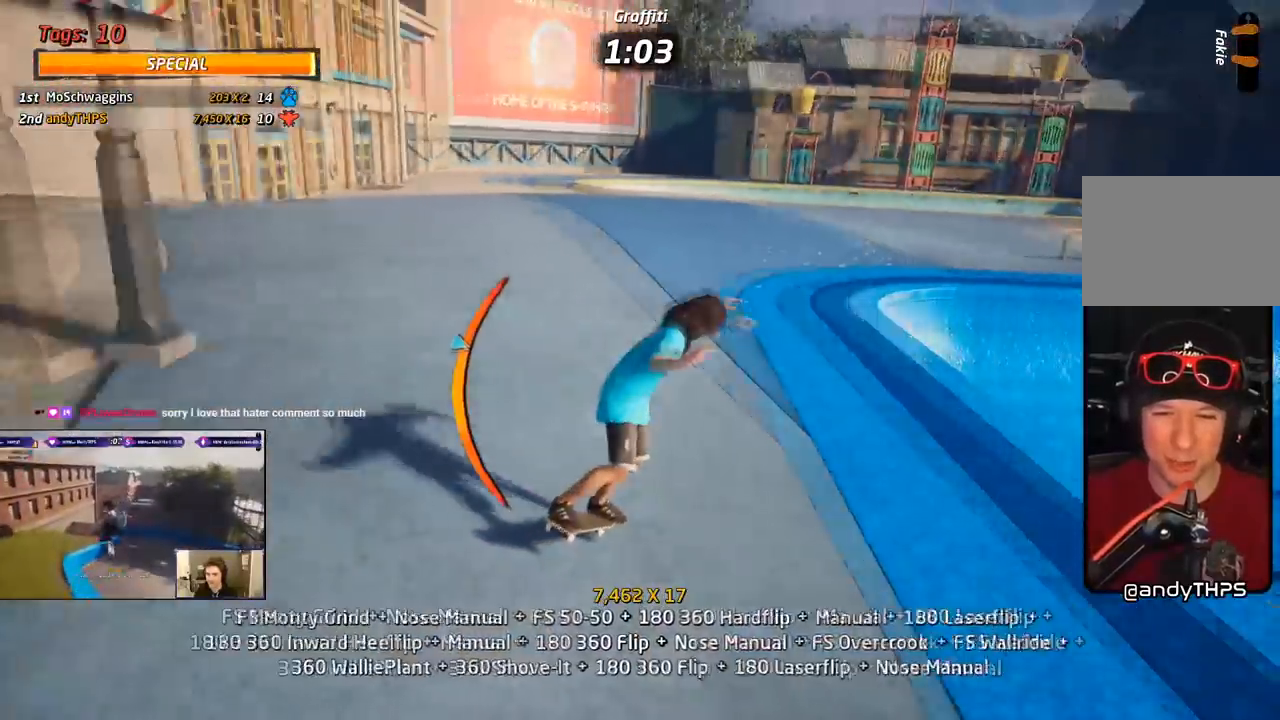
{"buttons": ["TRIANGLE"], "right_stick": "center", "events": [[33, "DPAD_RIGHT", "up"], [100, "DPAD_UP", "down"], [250, "DPAD_LEFT", "down"], [350, "CROSS", "up"], [350, "TRIANGLE", "down"], [417, "DPAD_LEFT", "up"], [417, "DPAD_UP", "up"]]}
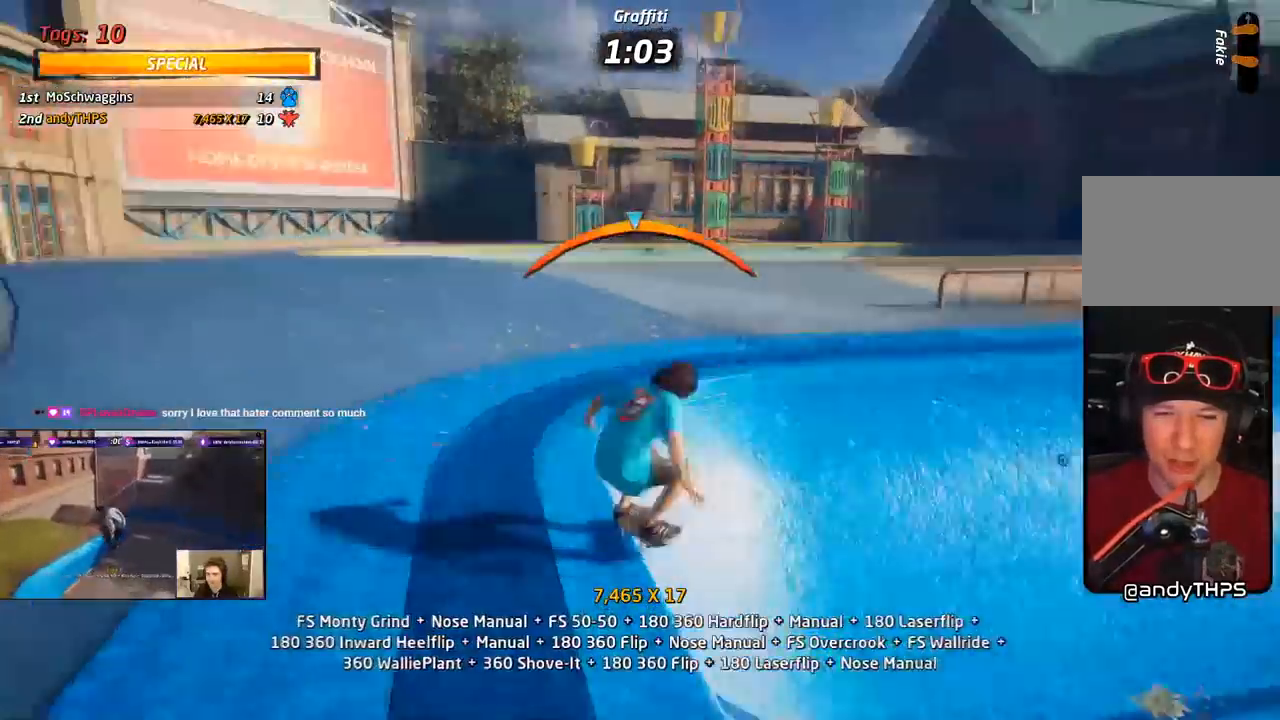
{"buttons": ["L1", "DPAD_UP", "DPAD_LEFT"], "right_stick": "center", "events": [[150, "DPAD_RIGHT", "down"], [167, "CROSS", "down"], [167, "TRIANGLE", "up"], [283, "DPAD_LEFT", "down"], [283, "DPAD_RIGHT", "up"], [283, "DPAD_UP", "down"], [350, "L1", "down"], [383, "SQUARE", "down"], [433, "CROSS", "up"], [500, "SQUARE", "up"]]}
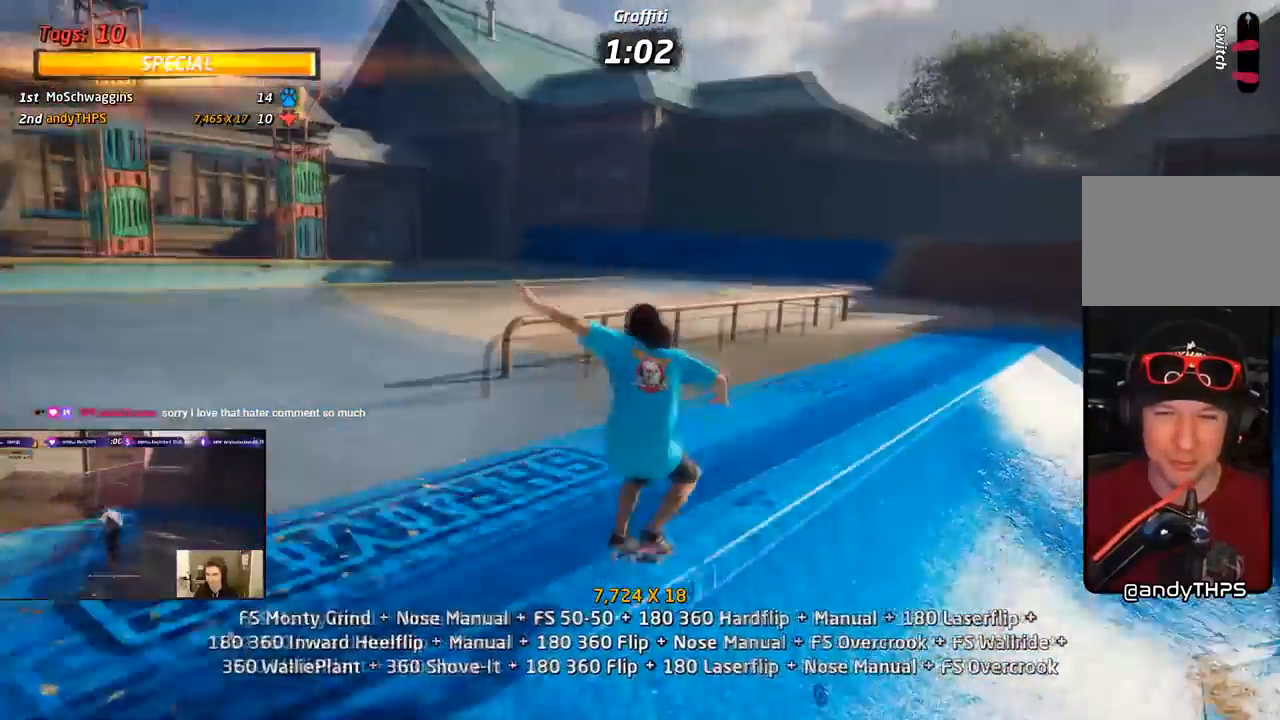
{"buttons": ["CROSS", "DPAD_UP"], "right_stick": "center", "events": [[50, "SQUARE", "down"], [100, "DPAD_LEFT", "up"], [100, "DPAD_UP", "up"], [183, "DPAD_UP", "down"], [200, "CROSS", "down"], [217, "SQUARE", "up"], [267, "DPAD_UP", "up"], [333, "DPAD_DOWN", "down"], [350, "L1", "up"], [417, "DPAD_DOWN", "up"], [483, "DPAD_UP", "down"]]}
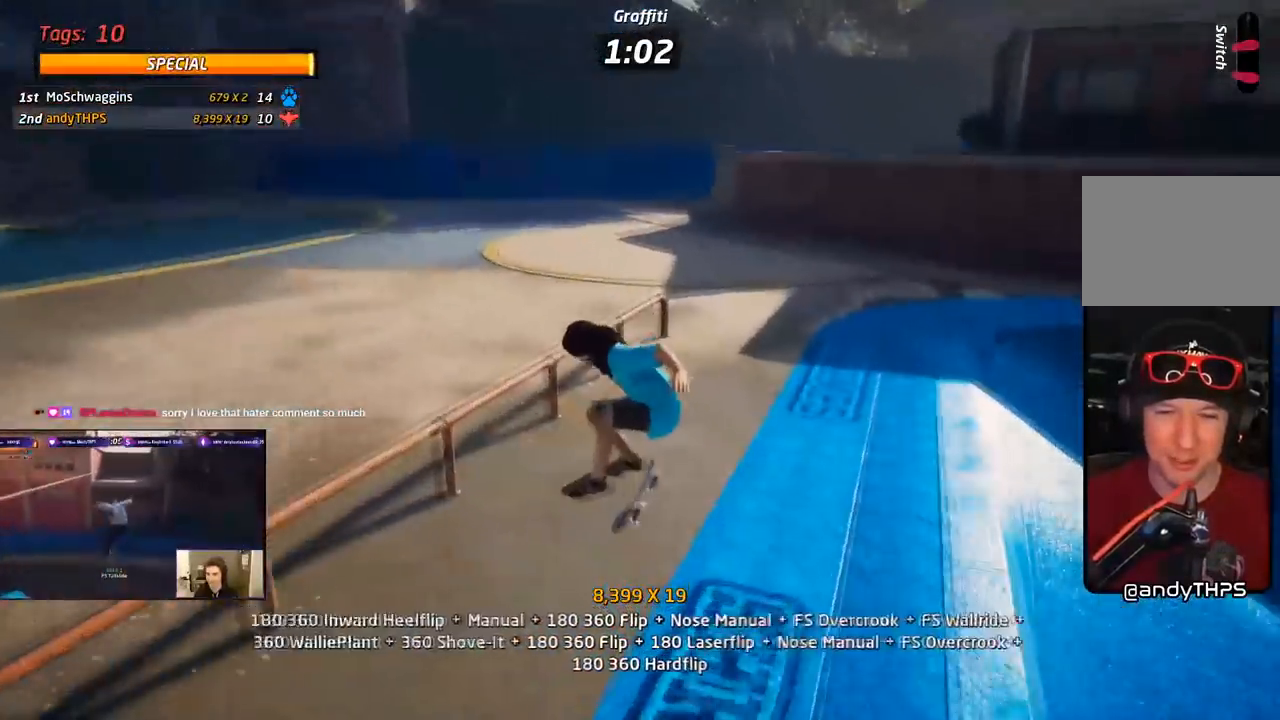
{"buttons": ["L1", "DPAD_UP", "DPAD_LEFT"], "right_stick": "center", "events": [[183, "DPAD_LEFT", "down"], [300, "TRIANGLE", "down"], [317, "CROSS", "up"], [450, "CROSS", "down"], [467, "L1", "down"], [467, "TRIANGLE", "up"], [500, "CROSS", "up"]]}
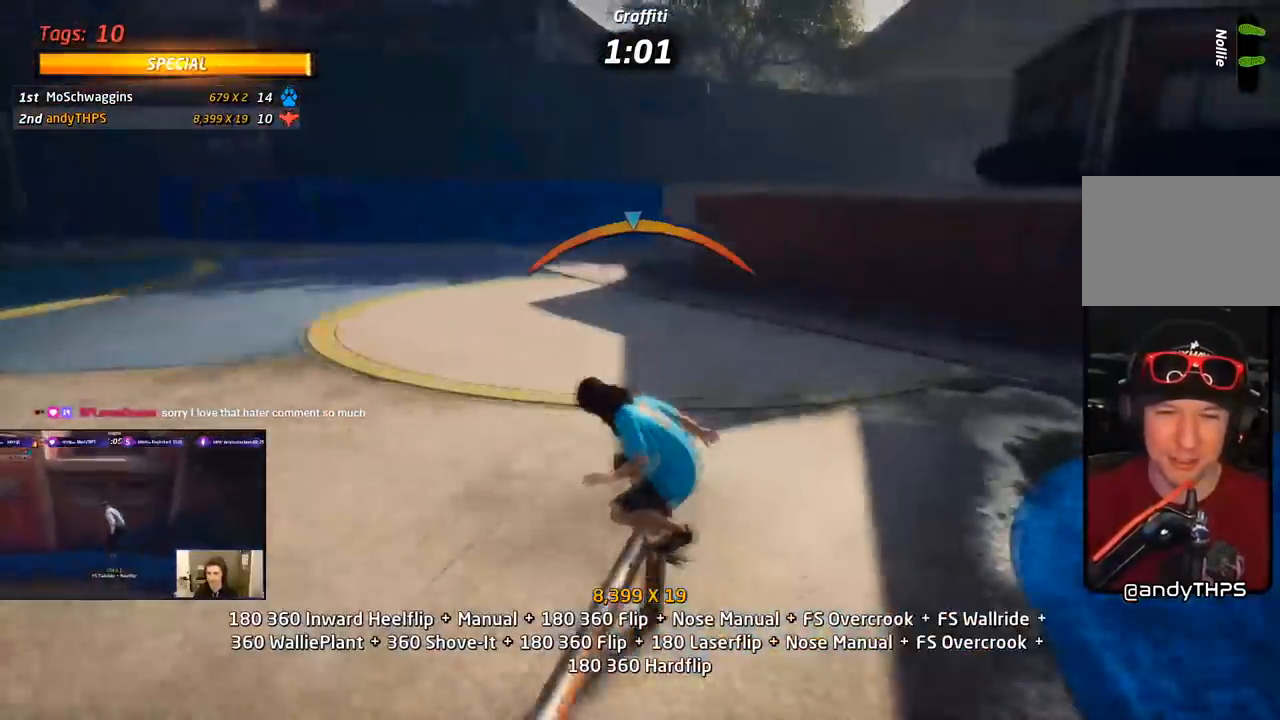
{"buttons": ["CROSS", "DPAD_UP"], "right_stick": "center", "events": [[83, "CROSS", "down"], [167, "DPAD_LEFT", "up"], [167, "DPAD_UP", "up"], [183, "CROSS", "up"], [233, "CROSS", "down"], [267, "DPAD_DOWN", "down"], [367, "DPAD_DOWN", "up"], [367, "L1", "up"], [450, "DPAD_UP", "down"]]}
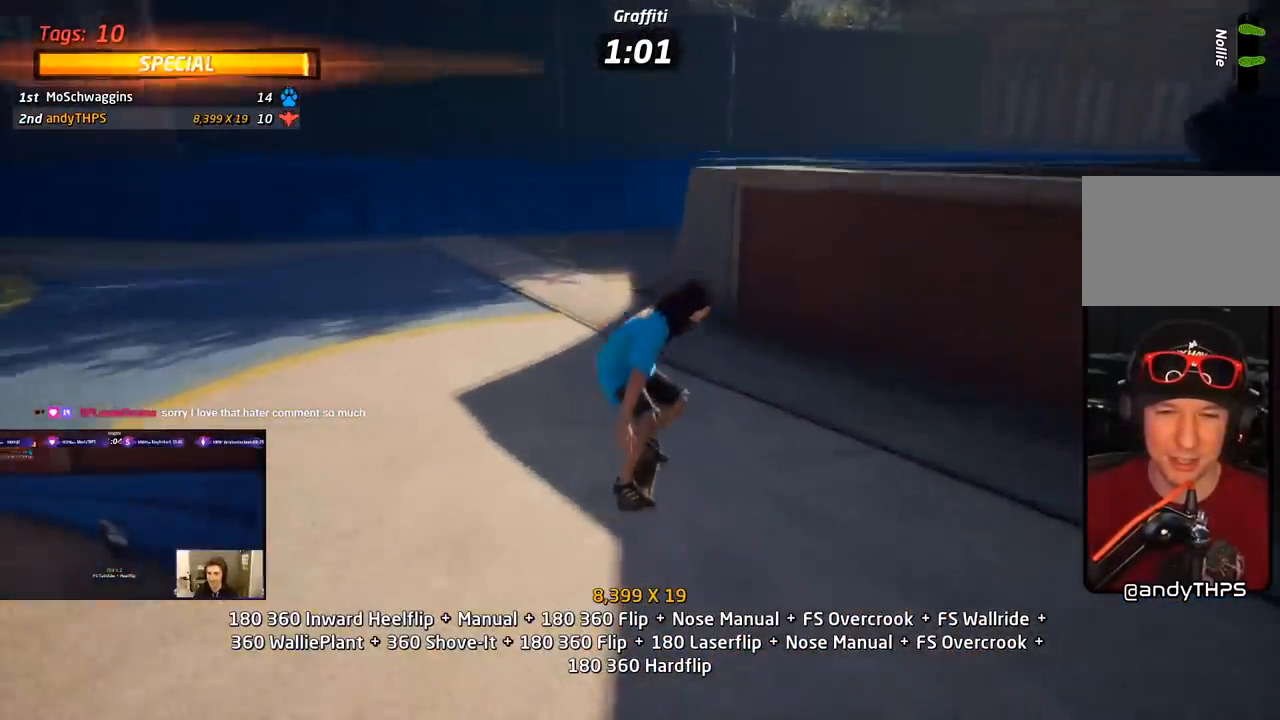
{"buttons": ["TRIANGLE", "DPAD_UP", "DPAD_LEFT"], "right_stick": "center"}
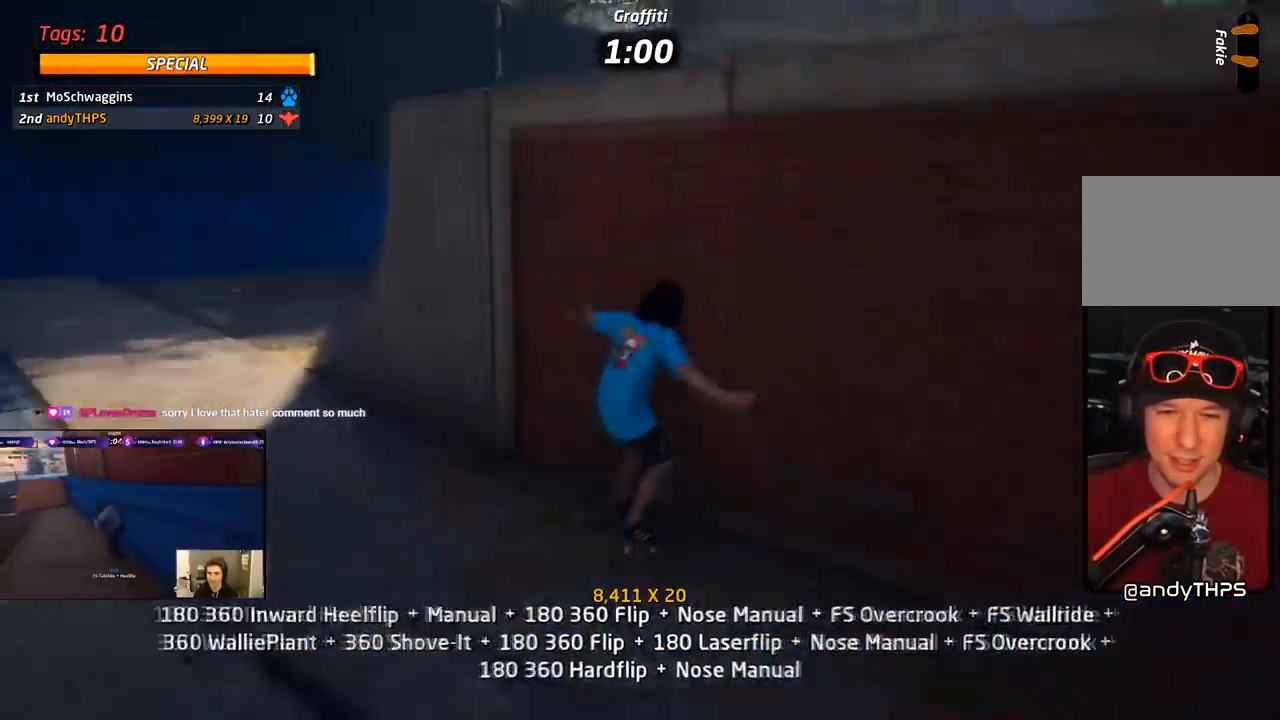
{"buttons": ["CIRCLE", "R1"], "right_stick": "center"}
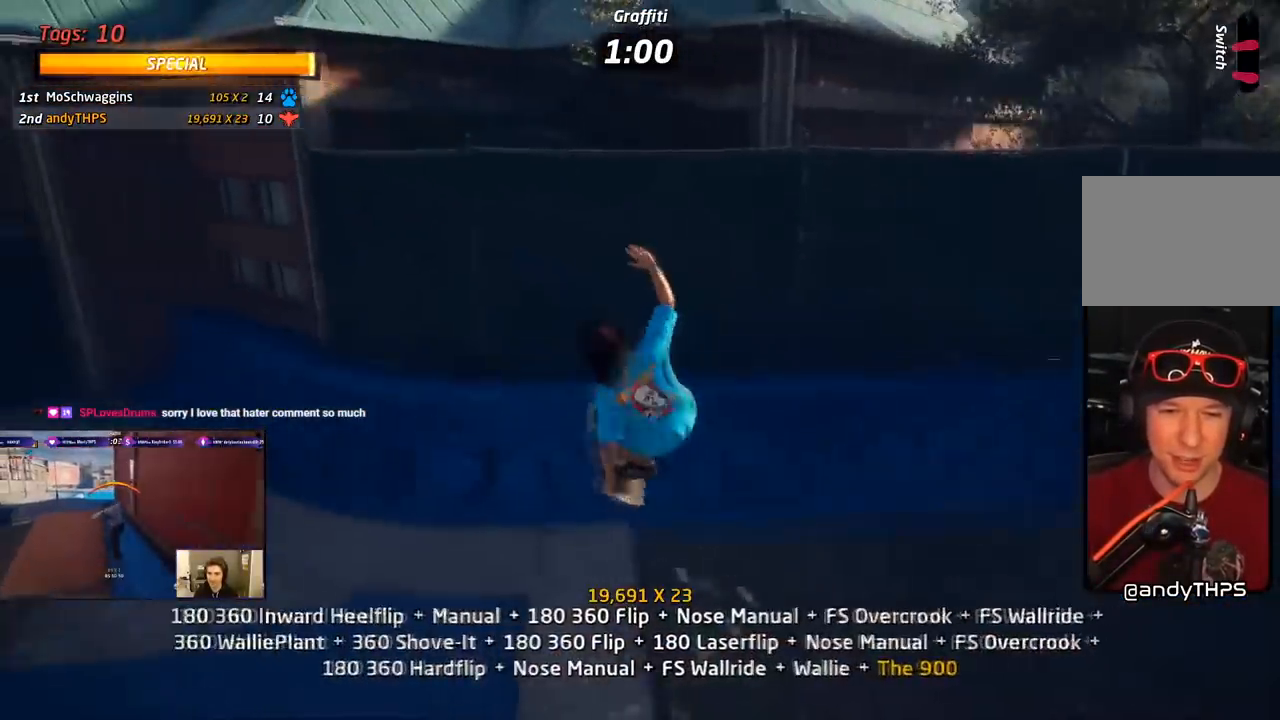
{"buttons": [], "right_stick": "center", "events": [[333, "CIRCLE", "up"], [450, "R1", "up"]]}
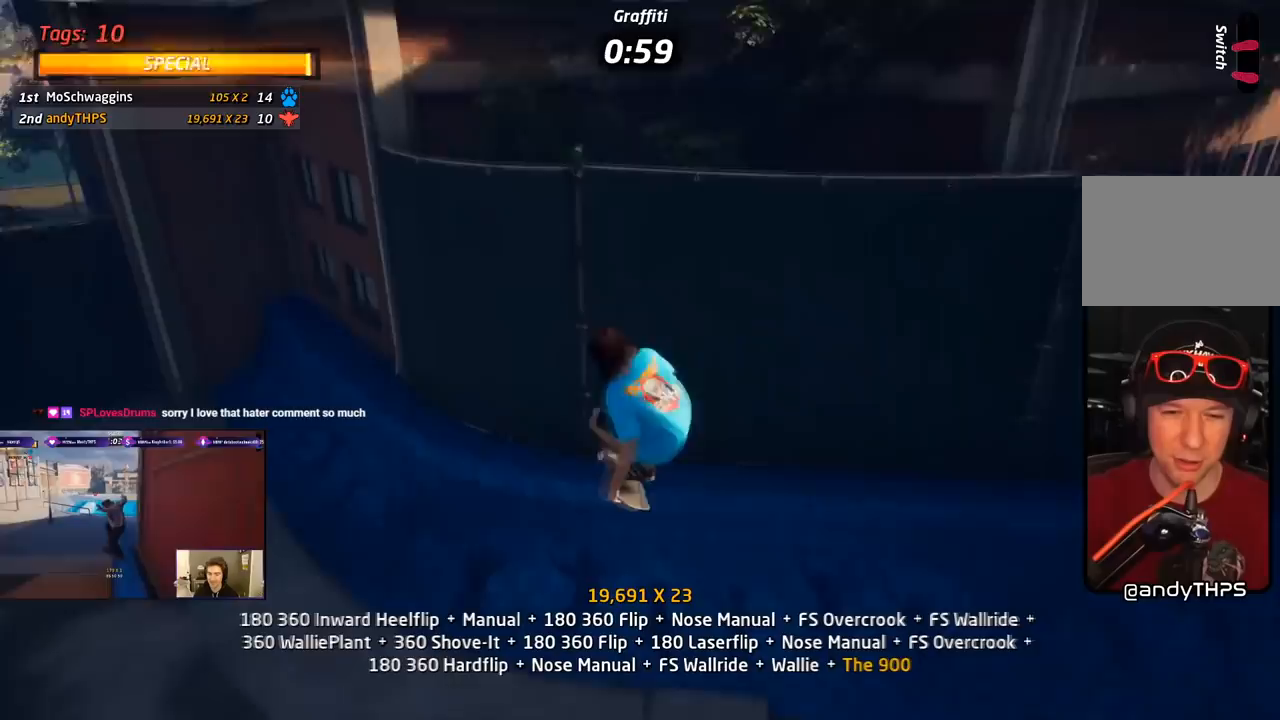
{"buttons": ["CROSS", "L1", "DPAD_DOWN", "DPAD_RIGHT"], "right_stick": "center", "events": [[150, "CROSS", "down"], [400, "DPAD_DOWN", "down"], [417, "L1", "down"], [450, "DPAD_RIGHT", "down"]]}
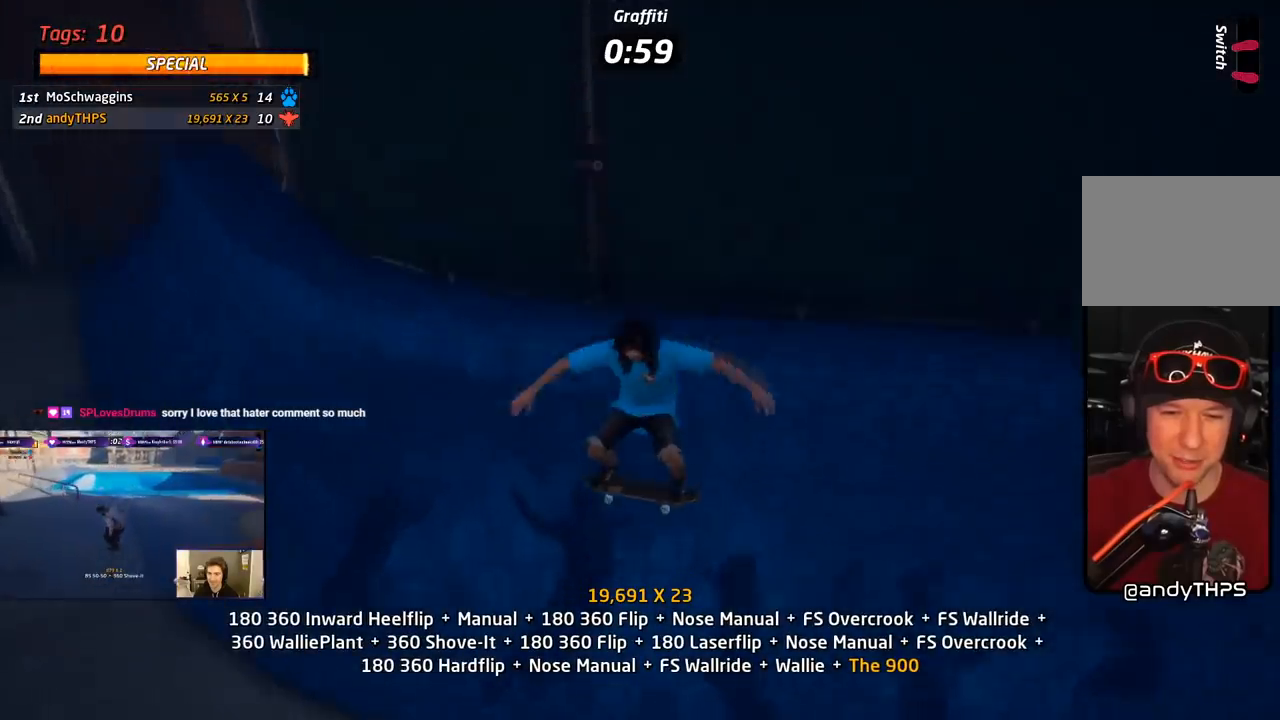
{"buttons": ["CROSS", "DPAD_UP", "DPAD_LEFT"], "right_stick": "center"}
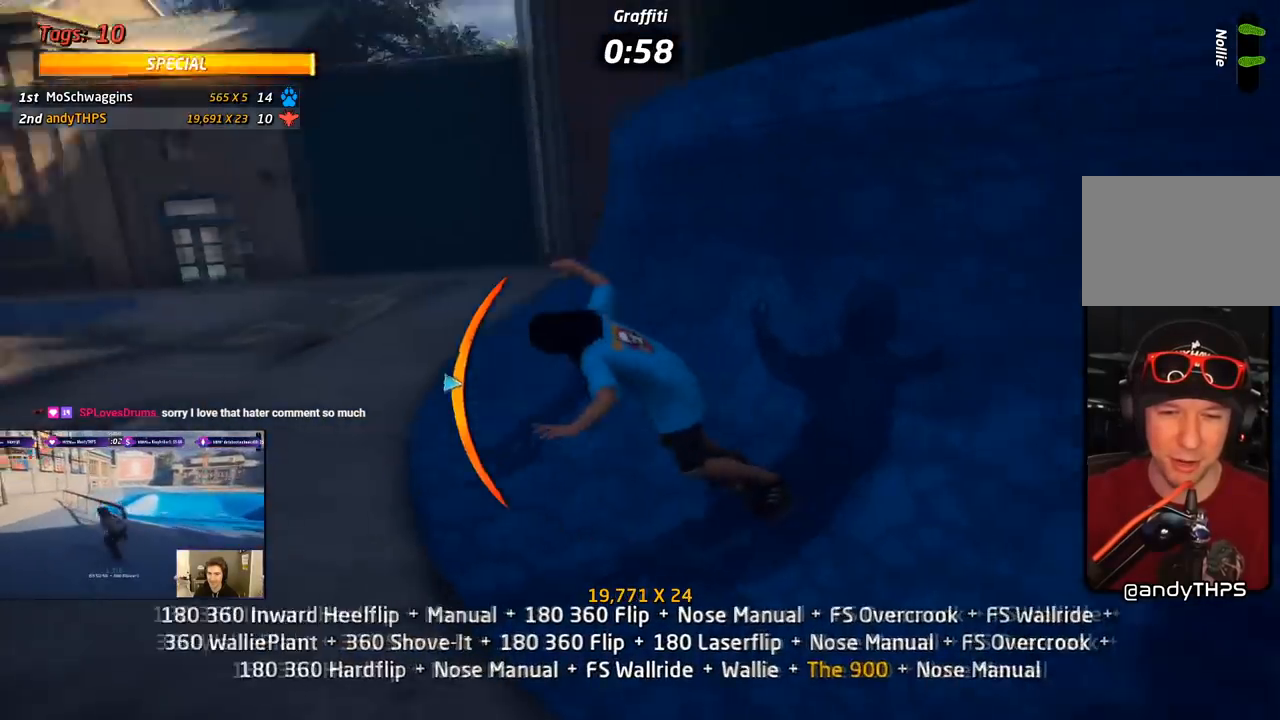
{"buttons": ["CROSS", "L1", "DPAD_UP"], "right_stick": "center", "events": [[183, "SQUARE", "down"], [200, "CROSS", "up"], [217, "L1", "down"], [317, "CROSS", "down"], [317, "SQUARE", "up"], [400, "DPAD_LEFT", "up"], [400, "DPAD_UP", "up"], [483, "DPAD_UP", "down"]]}
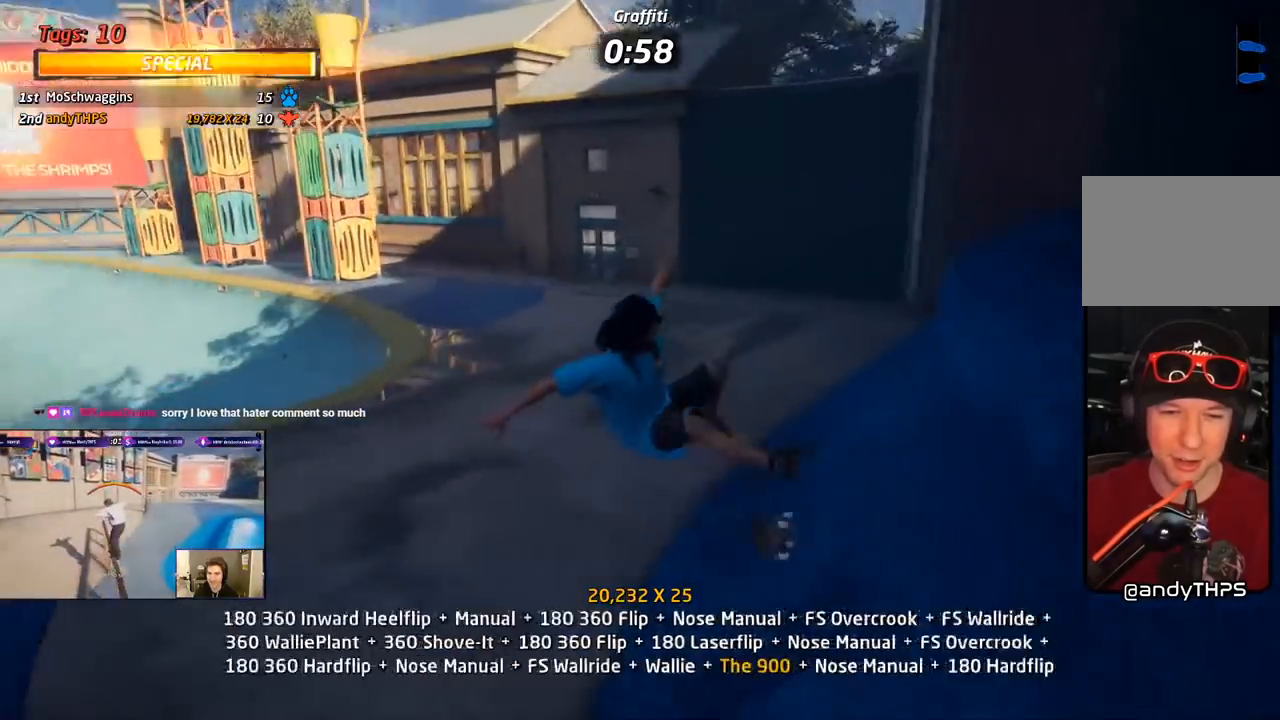
{"buttons": ["CROSS", "DPAD_DOWN", "DPAD_LEFT"], "right_stick": "center"}
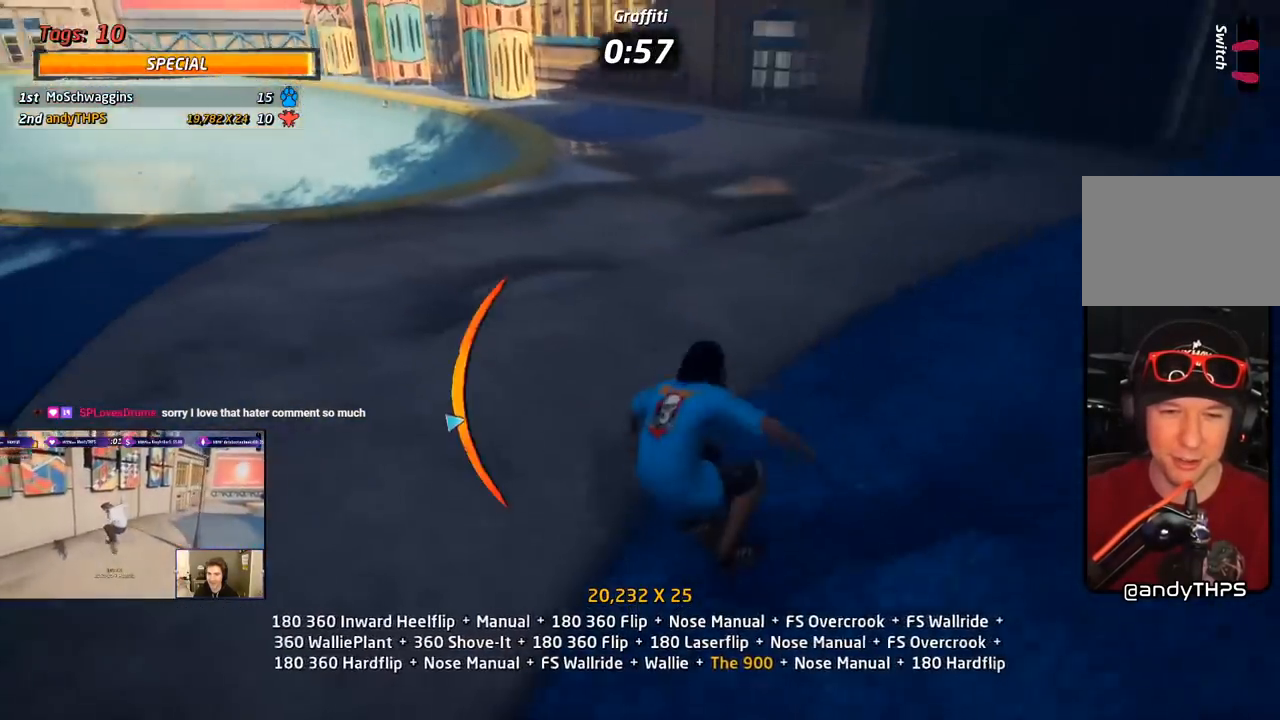
{"buttons": ["CROSS", "L1"], "right_stick": "center", "events": [[67, "L1", "down"], [133, "SQUARE", "down"], [150, "CROSS", "up"], [217, "SQUARE", "up"], [283, "SQUARE", "down"], [400, "CROSS", "down"], [417, "DPAD_DOWN", "up"], [433, "DPAD_LEFT", "up"], [433, "SQUARE", "up"]]}
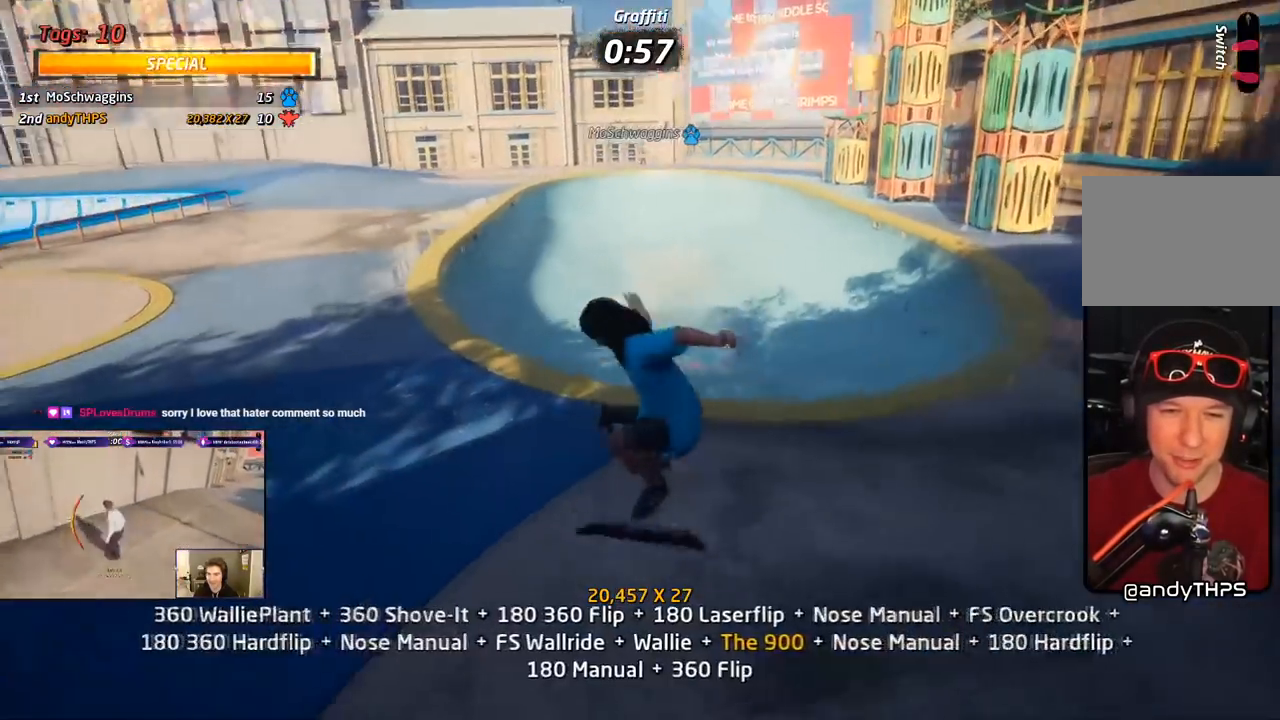
{"buttons": ["CROSS", "DPAD_DOWN", "DPAD_LEFT"], "right_stick": "center", "events": [[33, "DPAD_DOWN", "down"], [83, "L1", "up"], [117, "DPAD_DOWN", "up"], [183, "DPAD_UP", "down"], [400, "DPAD_LEFT", "down"], [467, "DPAD_UP", "up"], [483, "DPAD_DOWN", "down"]]}
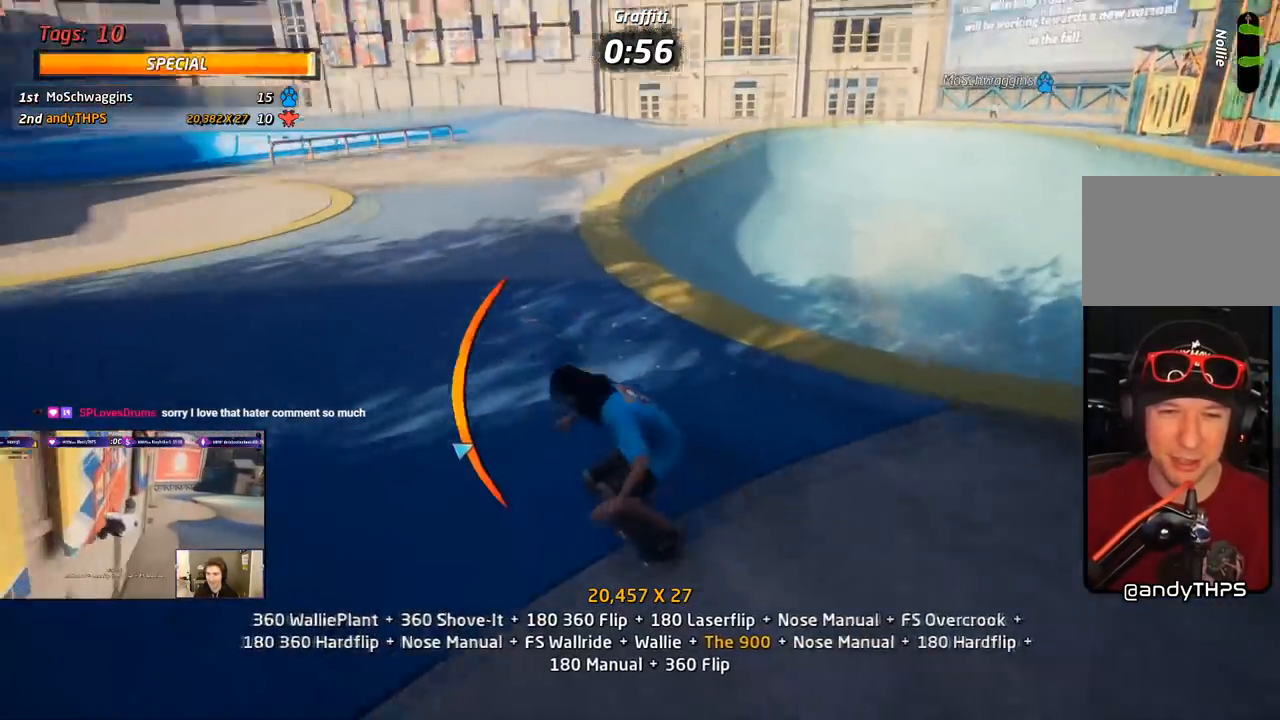
{"buttons": ["CROSS"], "right_stick": "center", "events": [[150, "SQUARE", "down"], [167, "CROSS", "up"], [250, "SQUARE", "up"], [317, "SQUARE", "down"], [417, "DPAD_DOWN", "up"], [450, "CROSS", "down"], [467, "DPAD_LEFT", "up"], [467, "SQUARE", "up"]]}
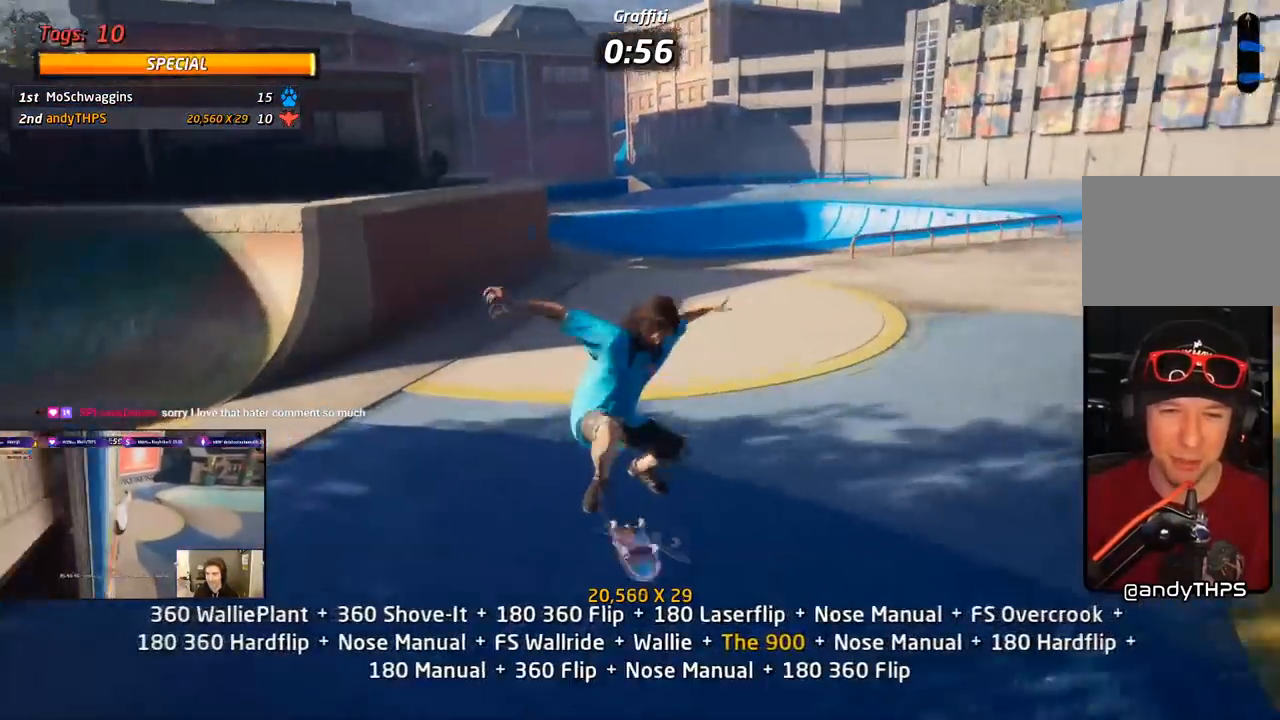
{"buttons": ["SQUARE", "DPAD_DOWN", "DPAD_LEFT"], "right_stick": "center", "events": [[17, "L1", "down"], [33, "DPAD_DOWN", "down"], [83, "L1", "up"], [133, "DPAD_DOWN", "up"], [200, "DPAD_UP", "down"], [367, "DPAD_LEFT", "down"], [383, "DPAD_DOWN", "down"], [400, "DPAD_UP", "up"], [450, "SQUARE", "down"], [483, "CROSS", "up"]]}
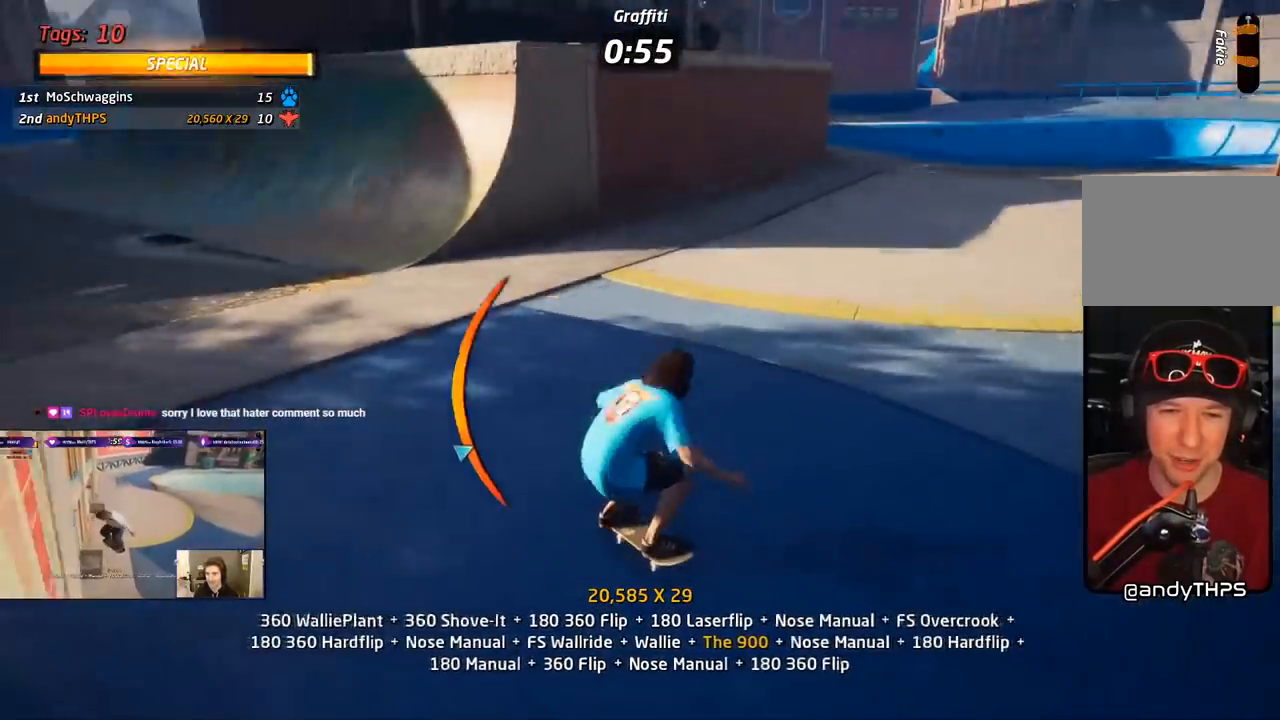
{"buttons": ["CROSS"], "right_stick": "center", "events": [[33, "L1", "down"], [50, "SQUARE", "up"], [83, "SQUARE", "down"], [217, "DPAD_DOWN", "up"], [233, "CROSS", "down"], [250, "SQUARE", "up"], [300, "DPAD_LEFT", "up"], [400, "L1", "up"]]}
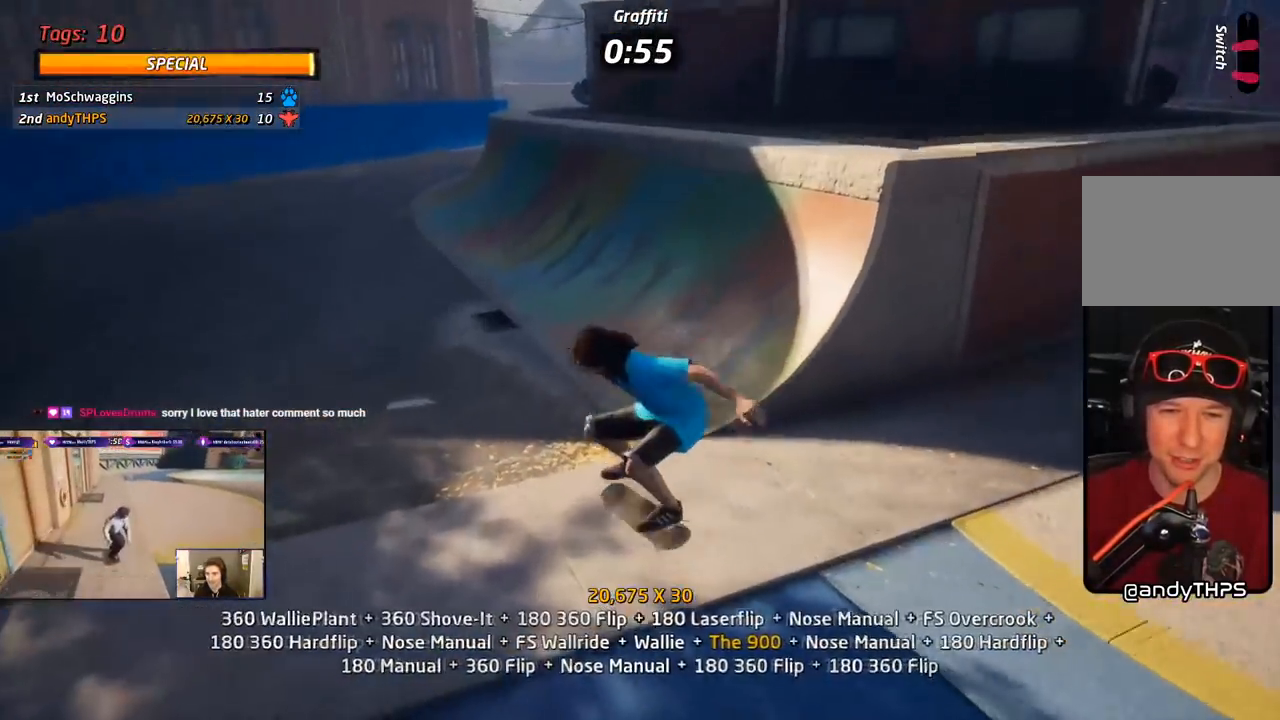
{"buttons": ["CROSS", "DPAD_RIGHT"], "right_stick": "center", "events": [[300, "DPAD_RIGHT", "down"], [333, "DPAD_DOWN", "down"], [483, "DPAD_DOWN", "up"]]}
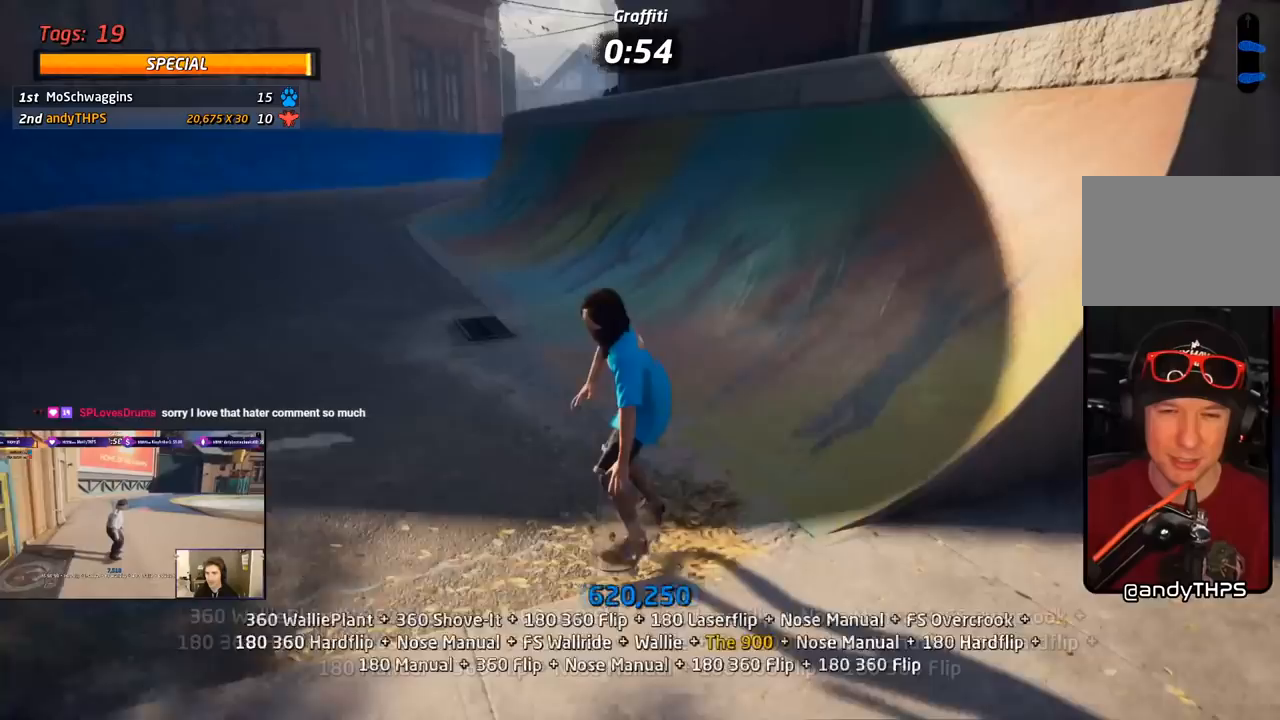
{"buttons": ["TRIANGLE", "DPAD_LEFT"], "right_stick": "center", "events": [[17, "DPAD_RIGHT", "up"], [83, "DPAD_UP", "down"], [167, "DPAD_UP", "up"], [217, "DPAD_UP", "down"], [300, "DPAD_UP", "up"], [350, "DPAD_UP", "down"], [400, "CROSS", "up"], [400, "TRIANGLE", "down"], [433, "DPAD_LEFT", "down"], [483, "DPAD_UP", "up"]]}
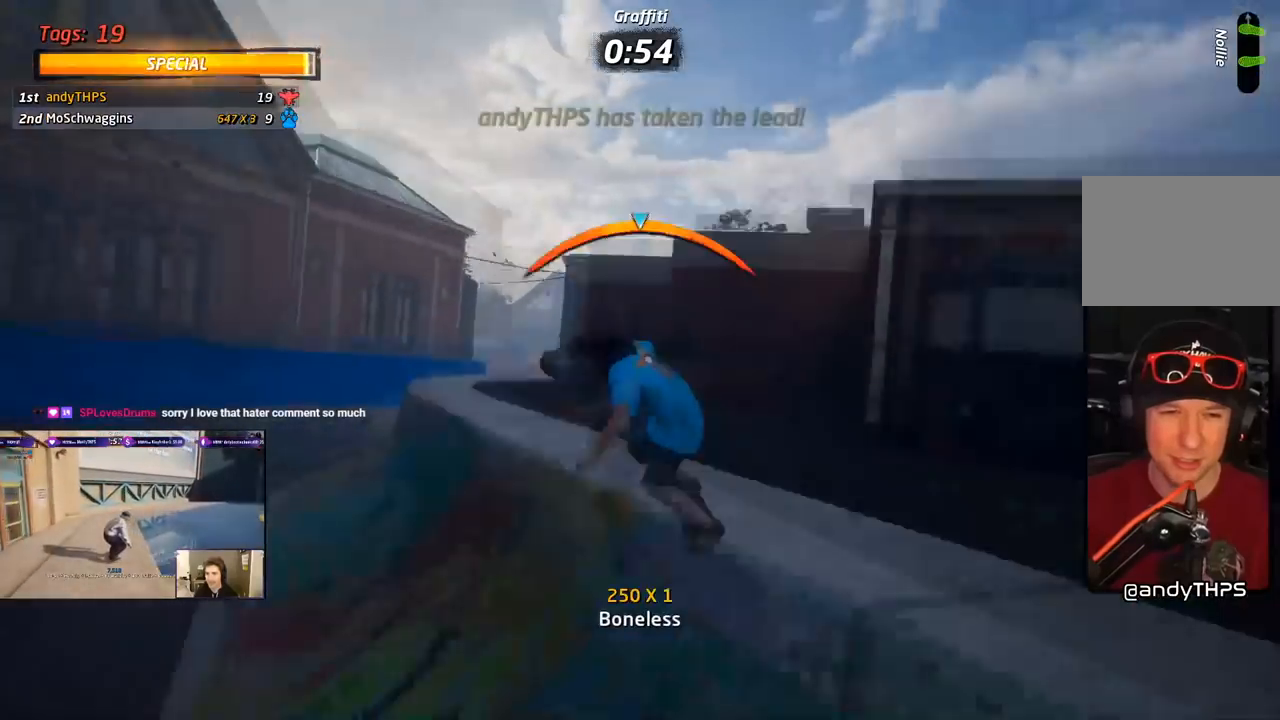
{"buttons": ["SQUARE"], "right_stick": "center", "events": [[50, "DPAD_LEFT", "up"], [83, "CROSS", "down"], [100, "TRIANGLE", "up"], [117, "DPAD_DOWN", "down"], [117, "DPAD_LEFT", "down"], [200, "L1", "down"], [217, "SQUARE", "down"], [267, "CROSS", "up"], [333, "SQUARE", "up"], [400, "CROSS", "down"], [400, "SQUARE", "down"], [417, "CROSS", "up"], [417, "DPAD_DOWN", "up"], [450, "DPAD_LEFT", "up"], [500, "L1", "up"]]}
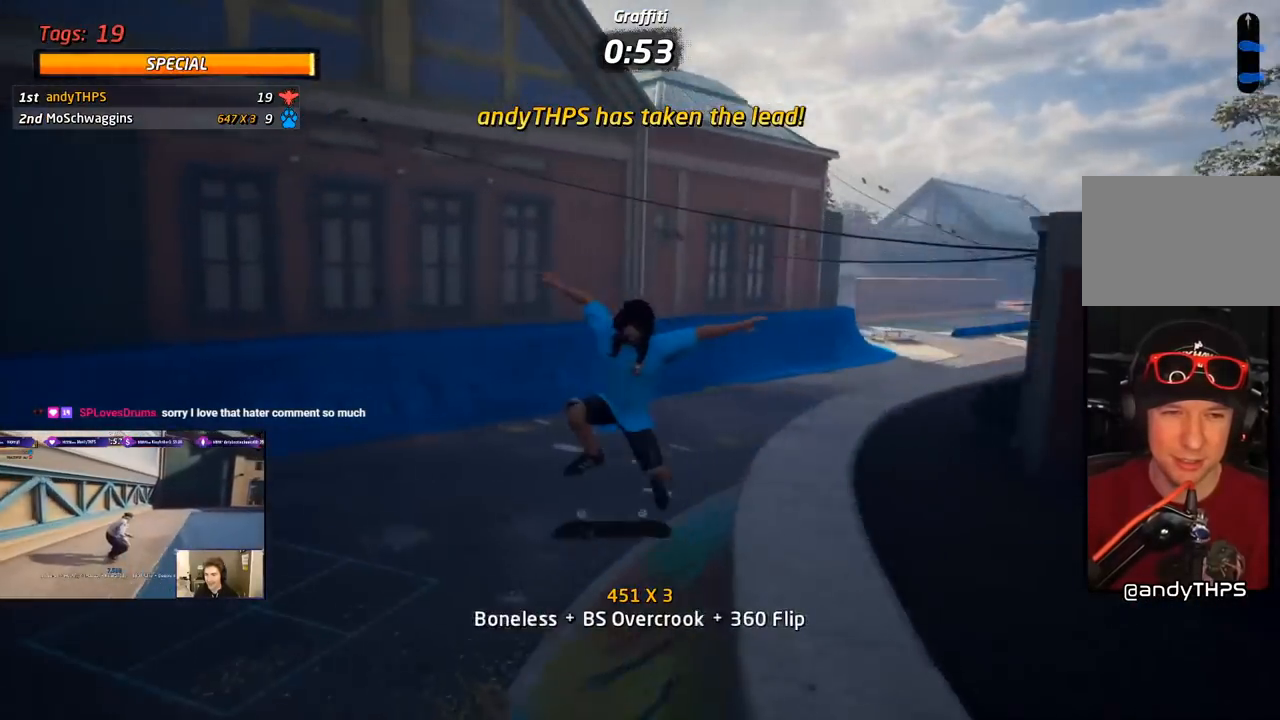
{"buttons": ["CROSS", "L1"], "right_stick": "center", "events": [[50, "DPAD_LEFT", "down"], [50, "SQUARE", "up"], [67, "L1", "down"], [117, "SQUARE", "down"], [267, "CROSS", "down"], [267, "DPAD_LEFT", "up"], [300, "SQUARE", "up"], [383, "DPAD_DOWN", "down"], [483, "DPAD_DOWN", "up"]]}
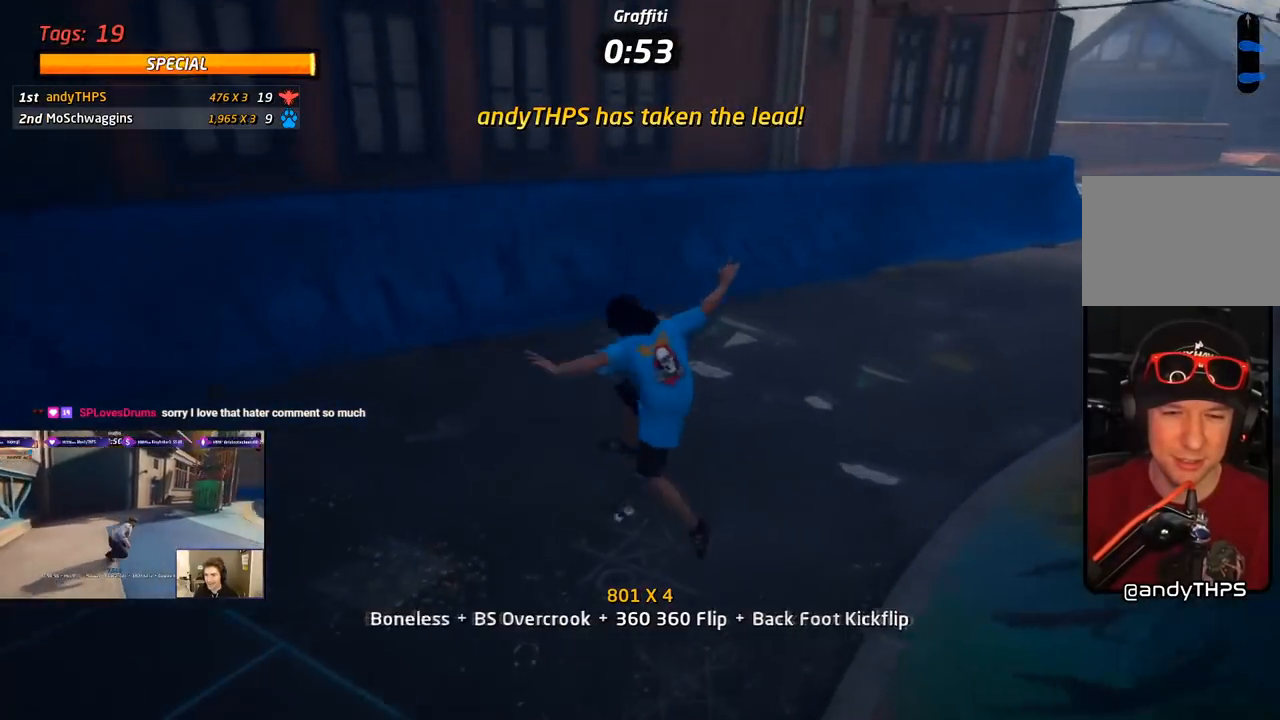
{"buttons": ["CROSS"], "right_stick": "center", "events": [[17, "L1", "up"], [67, "DPAD_UP", "down"], [167, "DPAD_LEFT", "down"], [200, "DPAD_UP", "up"], [417, "DPAD_LEFT", "up"]]}
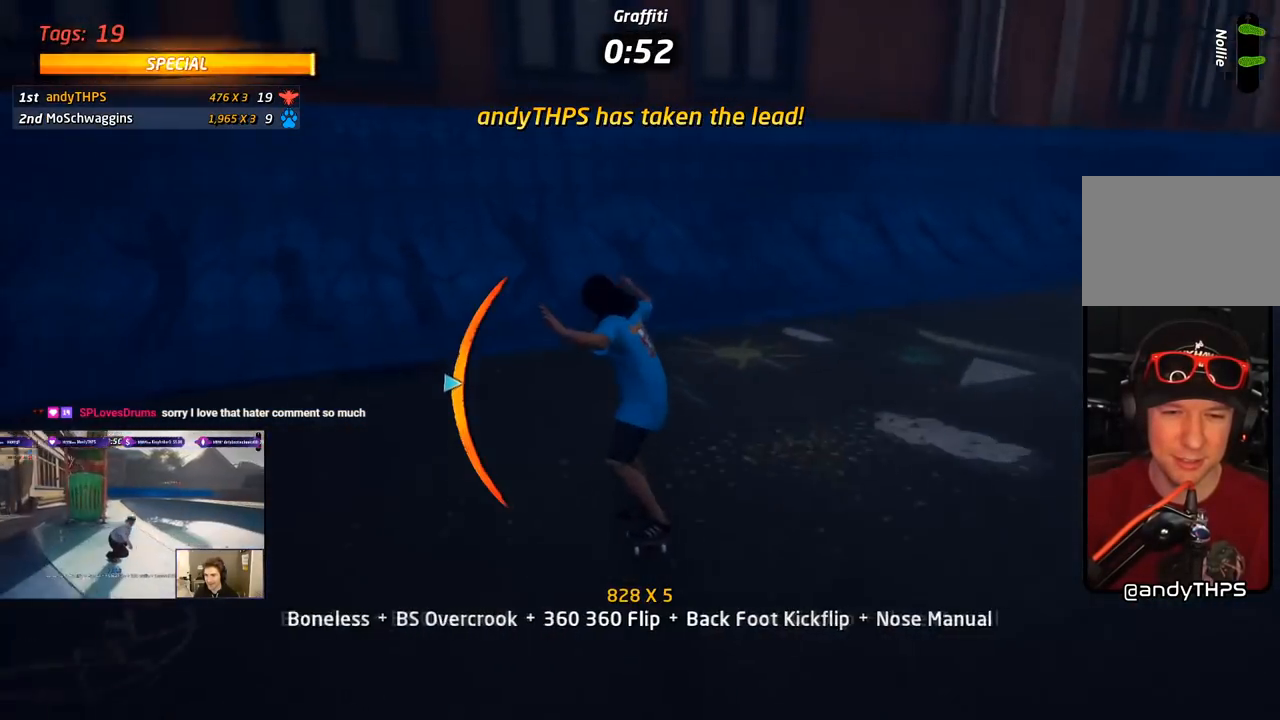
{"buttons": ["CROSS"], "right_stick": "center", "events": [[17, "DPAD_DOWN", "down"], [117, "DPAD_DOWN", "up"], [333, "DPAD_LEFT", "down"], [333, "DPAD_UP", "down"], [417, "DPAD_LEFT", "up"], [417, "DPAD_UP", "up"]]}
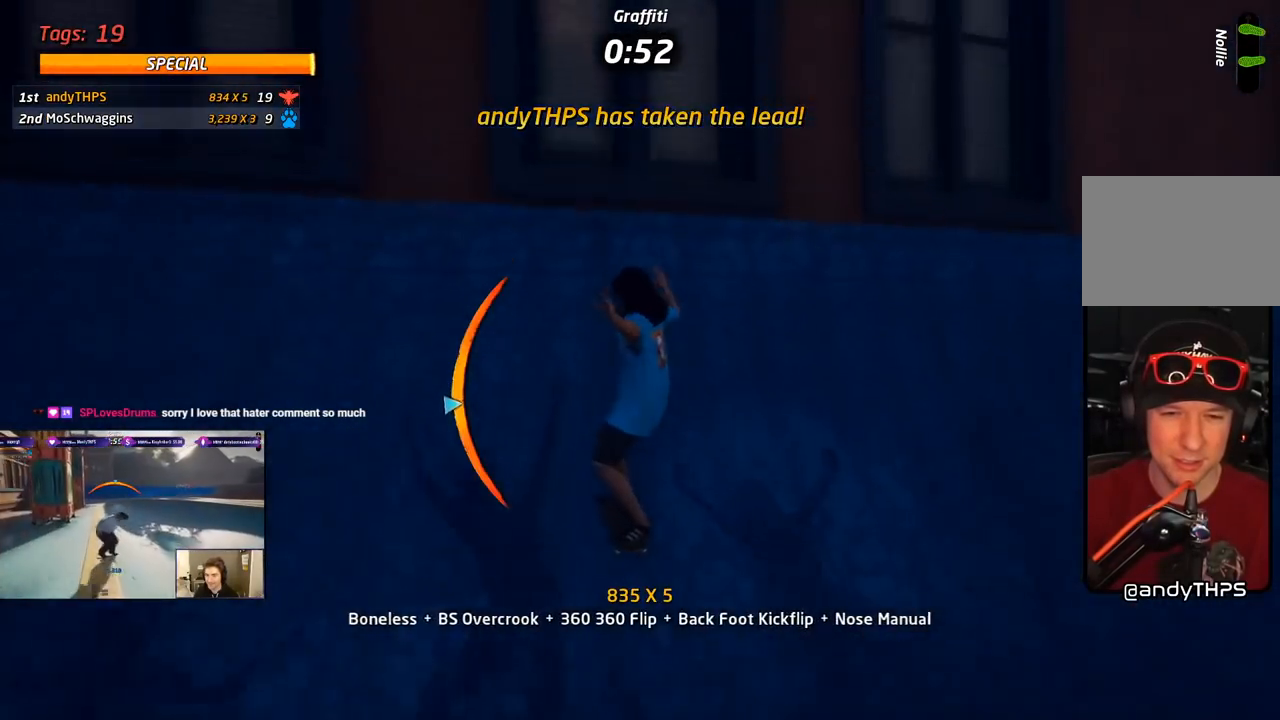
{"buttons": ["SQUARE", "R1", "R2", "DPAD_DOWN", "DPAD_RIGHT"], "right_stick": "center", "events": [[33, "CROSS", "up"], [33, "DPAD_DOWN", "down"], [33, "DPAD_RIGHT", "down"], [83, "R1", "down"], [100, "SQUARE", "down"], [200, "DPAD_DOWN", "up"], [217, "DPAD_RIGHT", "up"], [267, "SQUARE", "up"], [300, "DPAD_RIGHT", "down"], [350, "DPAD_RIGHT", "up"], [367, "DPAD_DOWN", "down"], [400, "R2", "down"], [400, "SQUARE", "down"], [500, "DPAD_RIGHT", "down"]]}
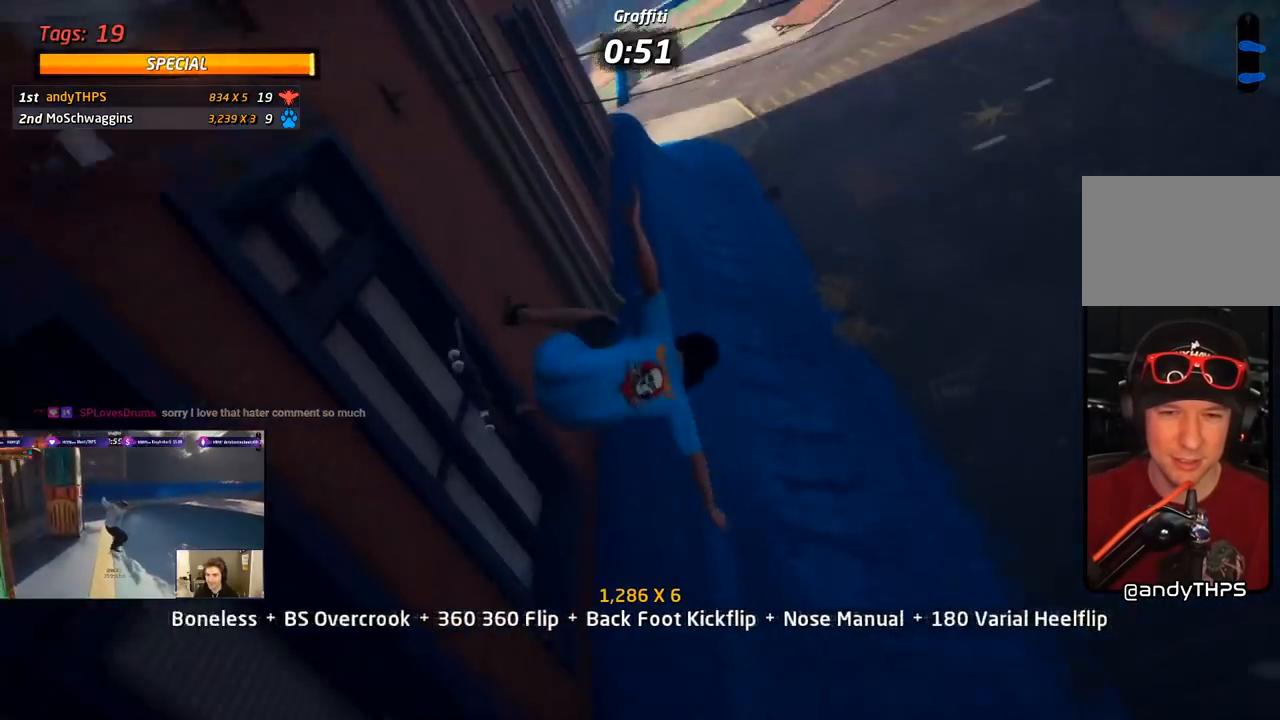
{"buttons": ["R1", "DPAD_DOWN"], "right_stick": "center", "events": [[17, "DPAD_RIGHT", "up"], [50, "DPAD_DOWN", "up"], [183, "SQUARE", "up"], [450, "DPAD_DOWN", "down"], [467, "R2", "up"]]}
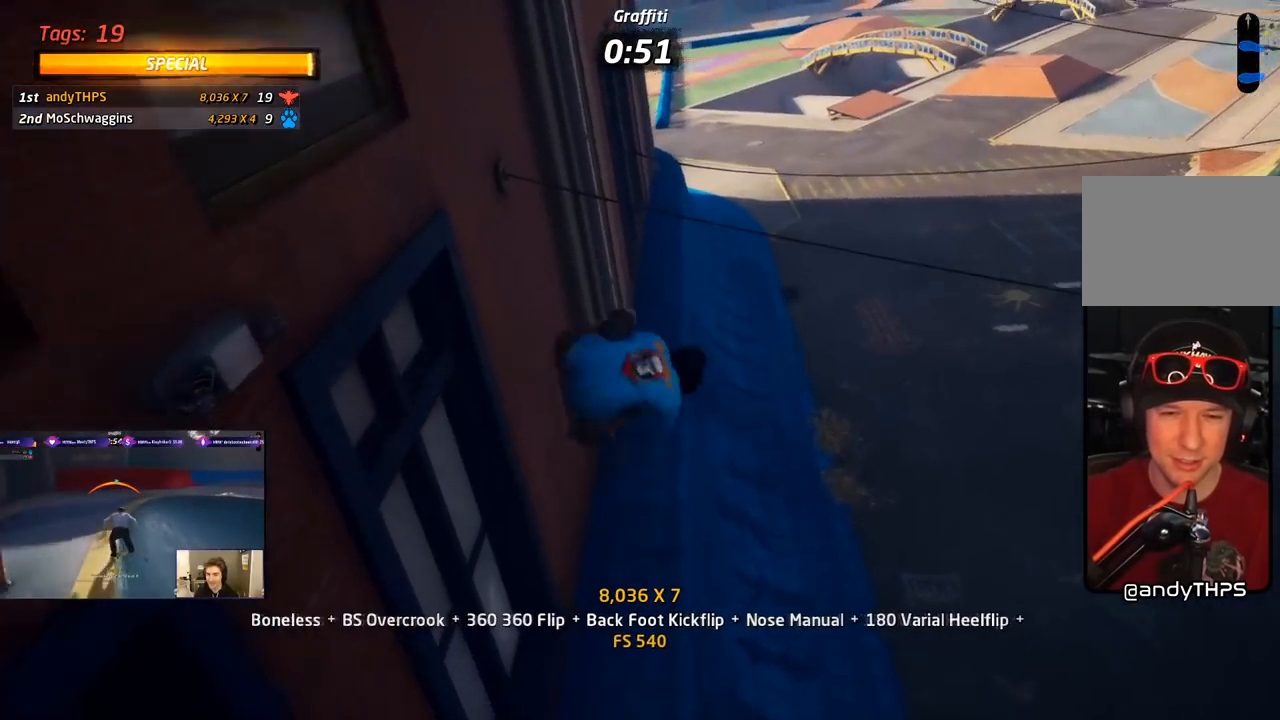
{"buttons": ["TRIANGLE"], "right_stick": "center", "events": [[50, "DPAD_DOWN", "up"], [100, "DPAD_DOWN", "down"], [133, "TRIANGLE", "down"], [417, "DPAD_DOWN", "up"], [500, "R1", "up"]]}
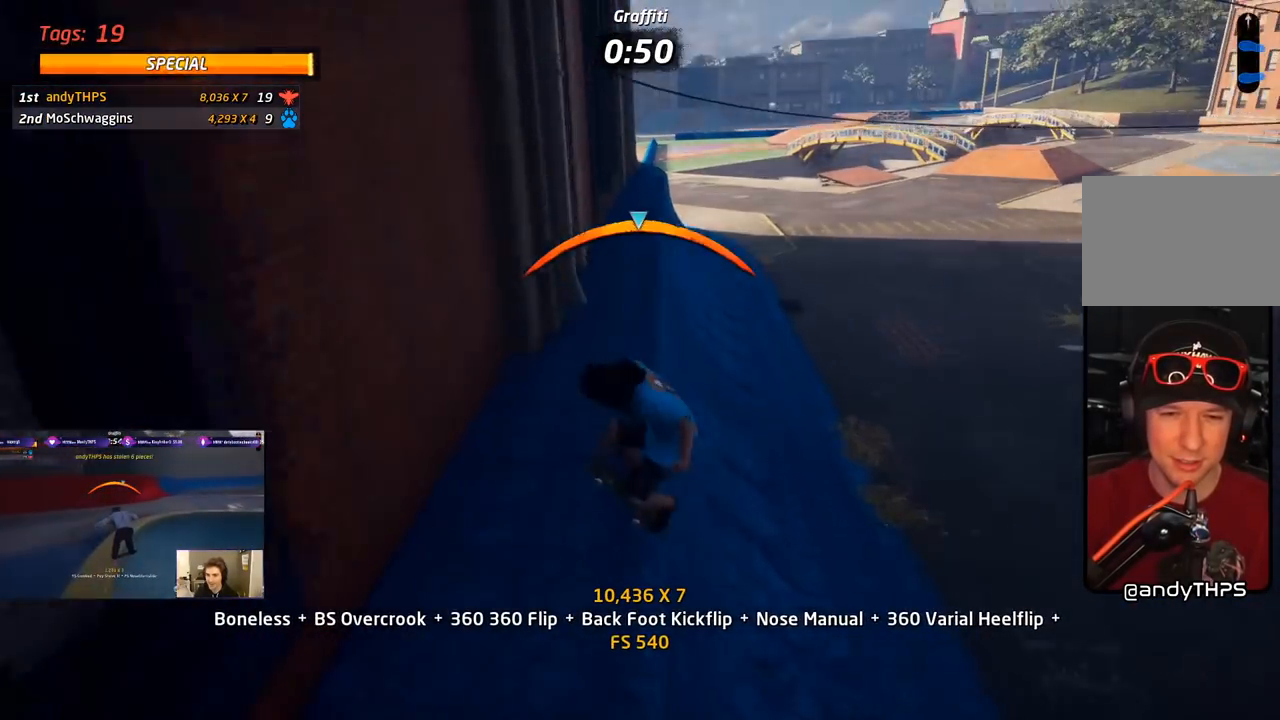
{"buttons": ["R1"], "right_stick": "center", "events": [[50, "R1", "down"], [67, "CROSS", "down"], [67, "DPAD_RIGHT", "down"], [67, "TRIANGLE", "up"], [100, "DPAD_UP", "down"], [167, "SQUARE", "down"], [217, "CROSS", "up"], [267, "R1", "up"], [300, "SQUARE", "up"], [350, "R1", "down"], [350, "SQUARE", "down"], [400, "DPAD_RIGHT", "up"], [400, "DPAD_UP", "up"], [483, "SQUARE", "up"]]}